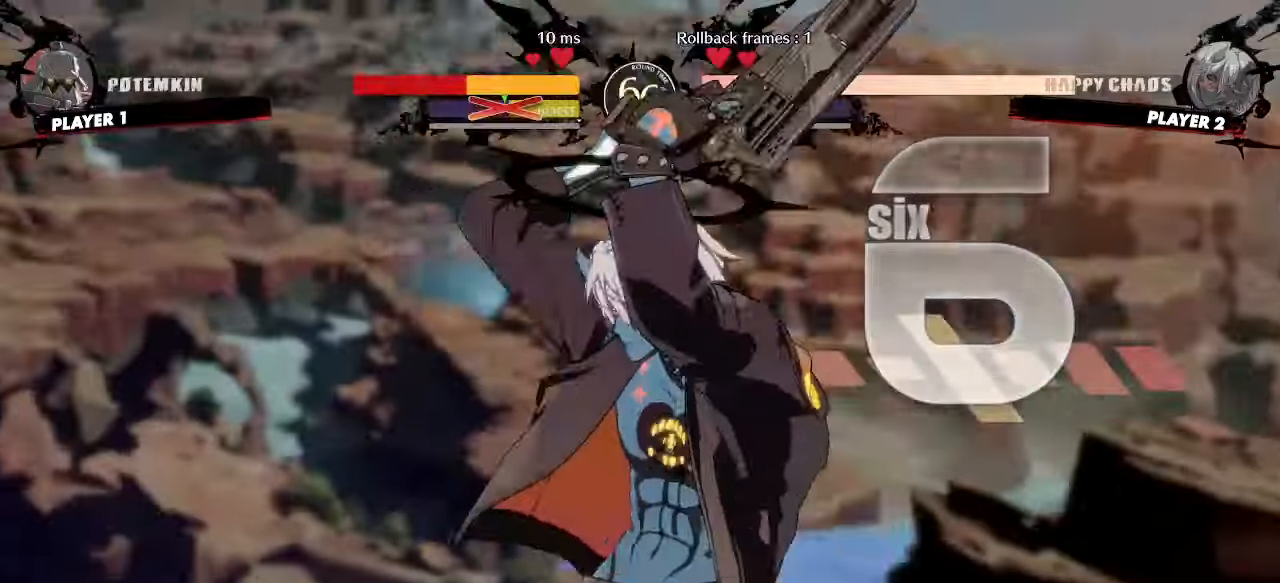
Gameplay with a controller (arcade stick); each line is a JSON object with the inputs held at the frame after it. "events" lists button and stick changes between this image and that frame as [ms after this image, input, new state], when the widget could be followed in between. Not read: HS L3 R3 other_buttons.
{"buttons": [], "events": []}
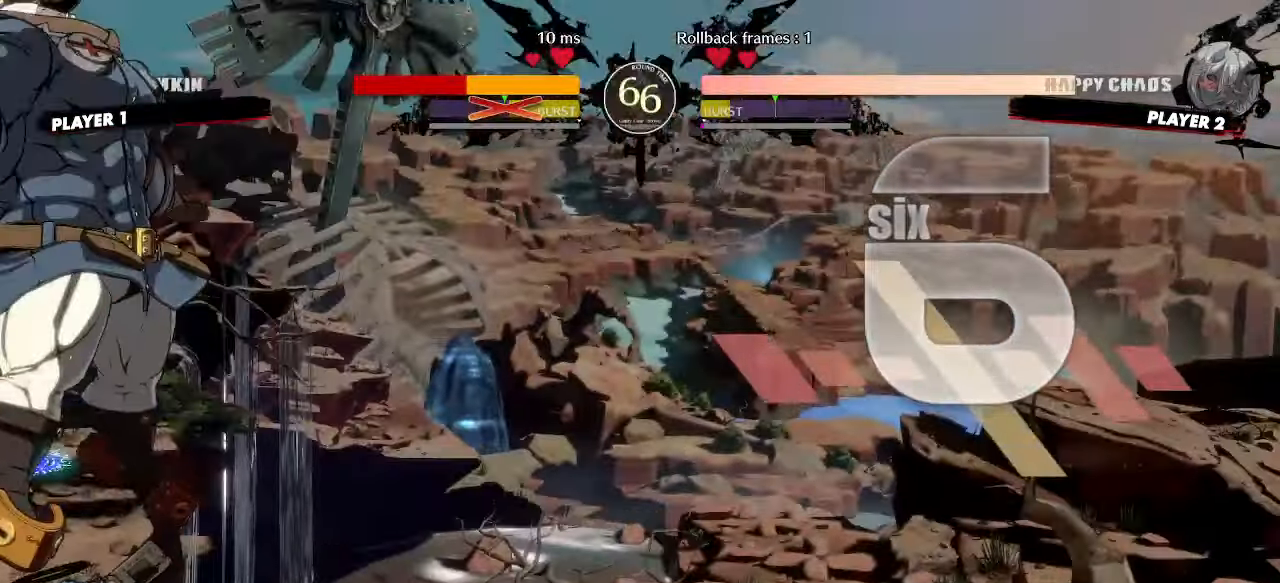
{"buttons": [], "events": []}
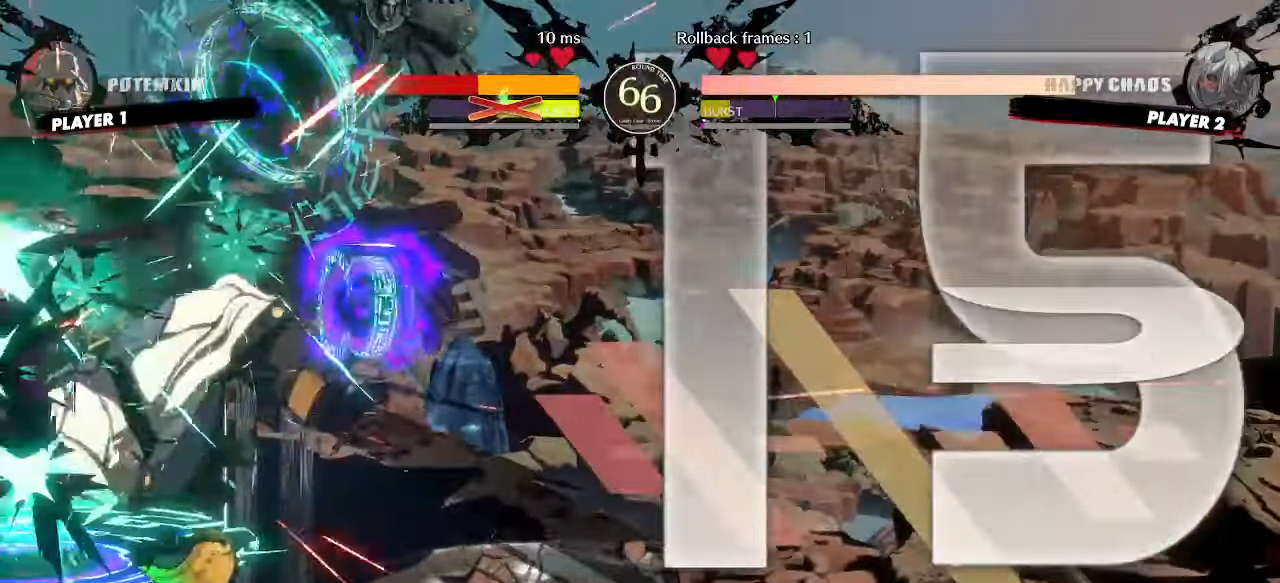
{"buttons": [], "events": []}
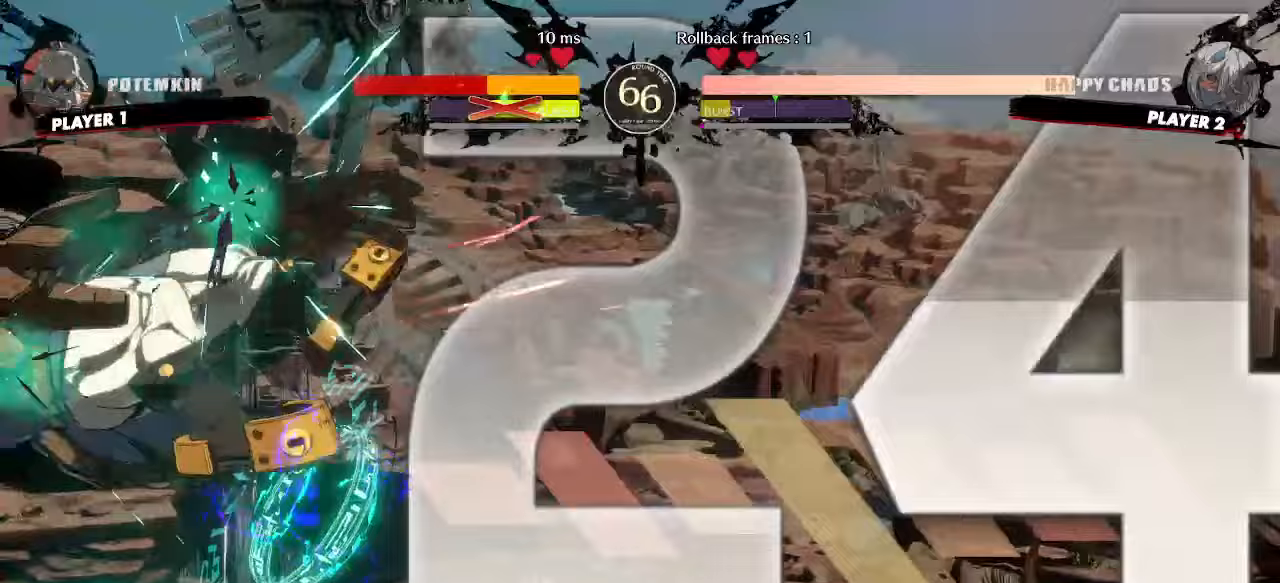
{"buttons": [], "events": []}
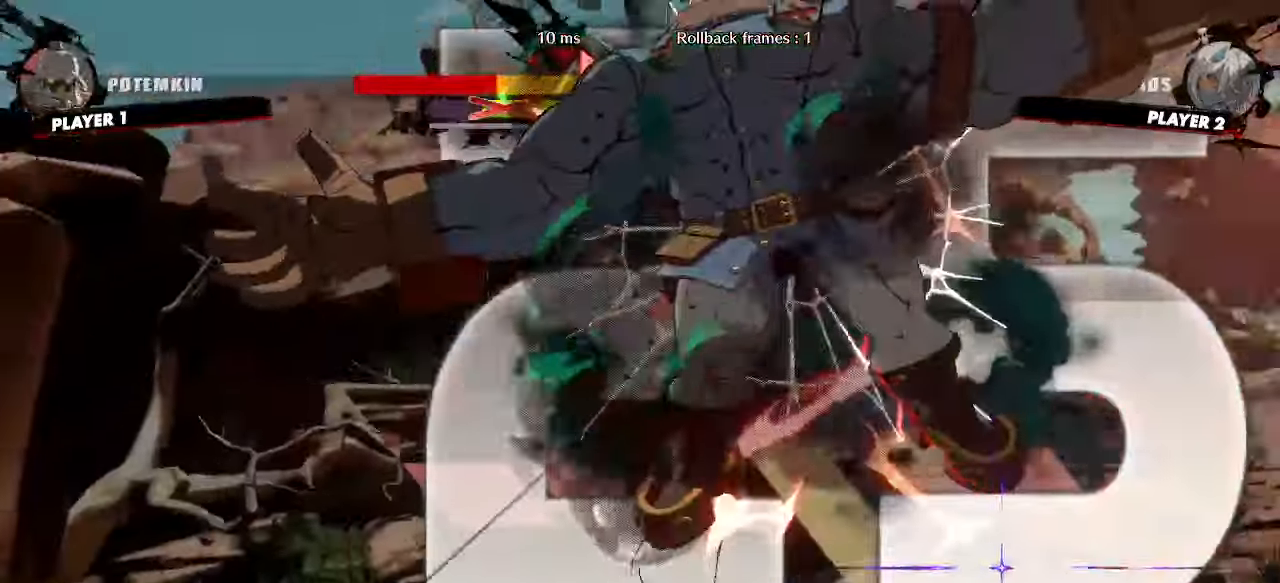
{"buttons": [], "events": []}
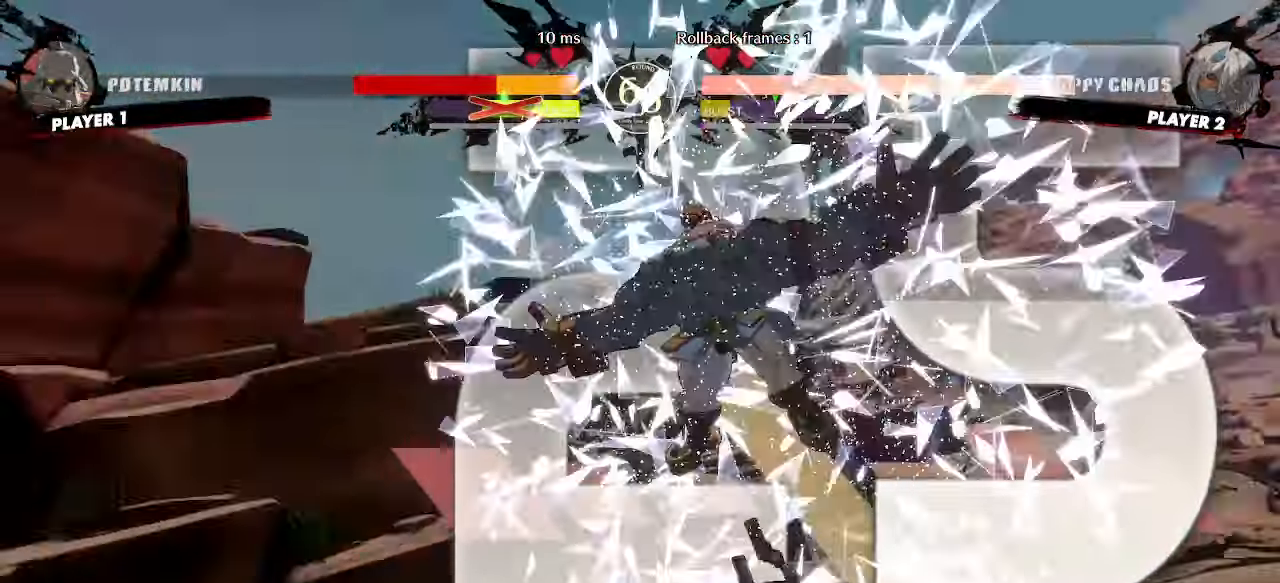
{"buttons": [], "events": [[133, "DPAD_RIGHT", "down"], [183, "DPAD_RIGHT", "up"]]}
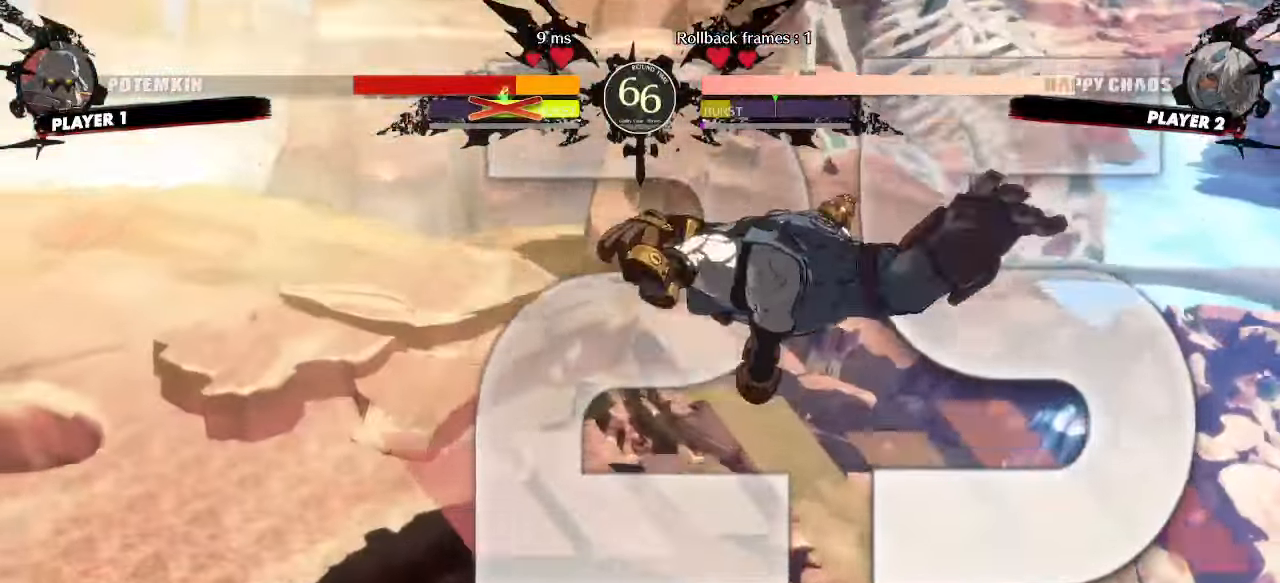
{"buttons": [], "events": []}
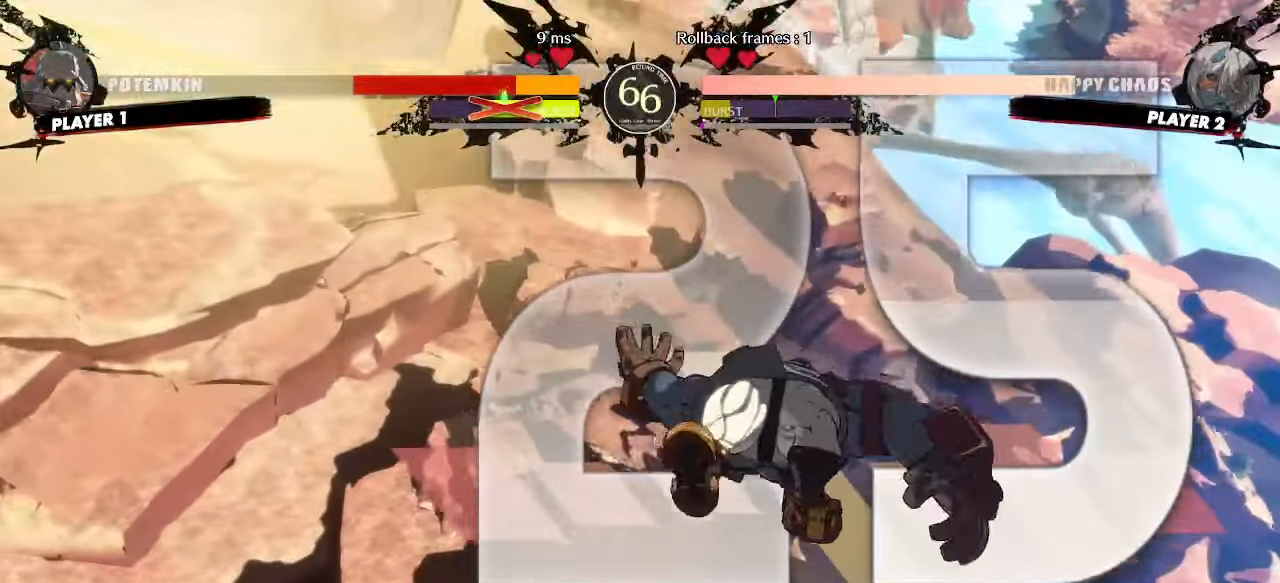
{"buttons": [], "events": []}
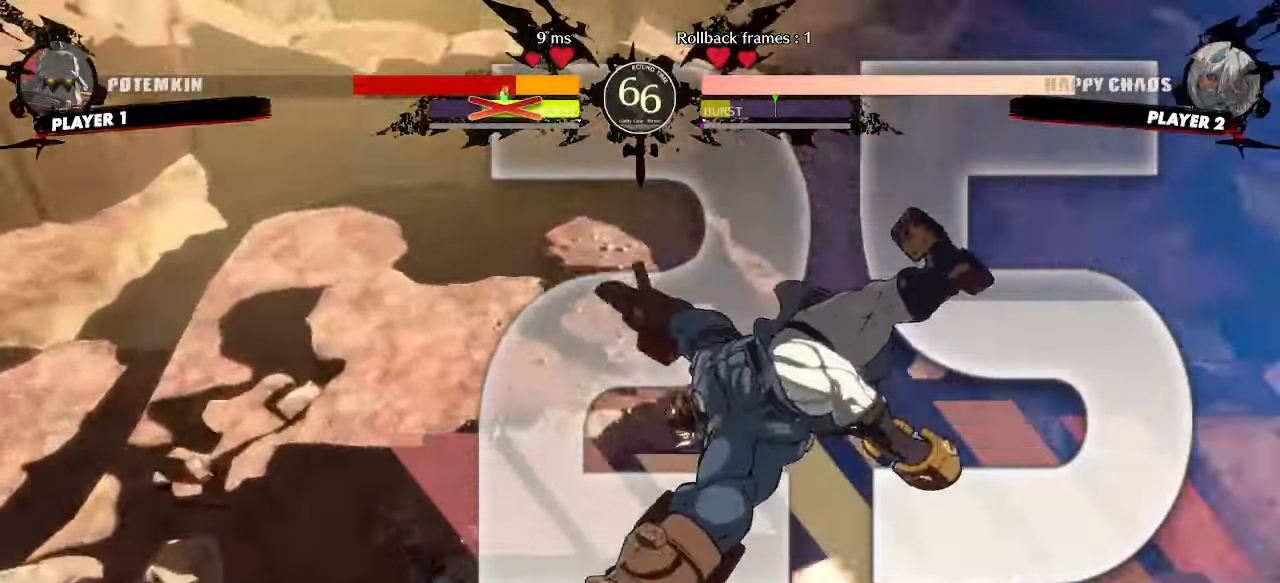
{"buttons": []}
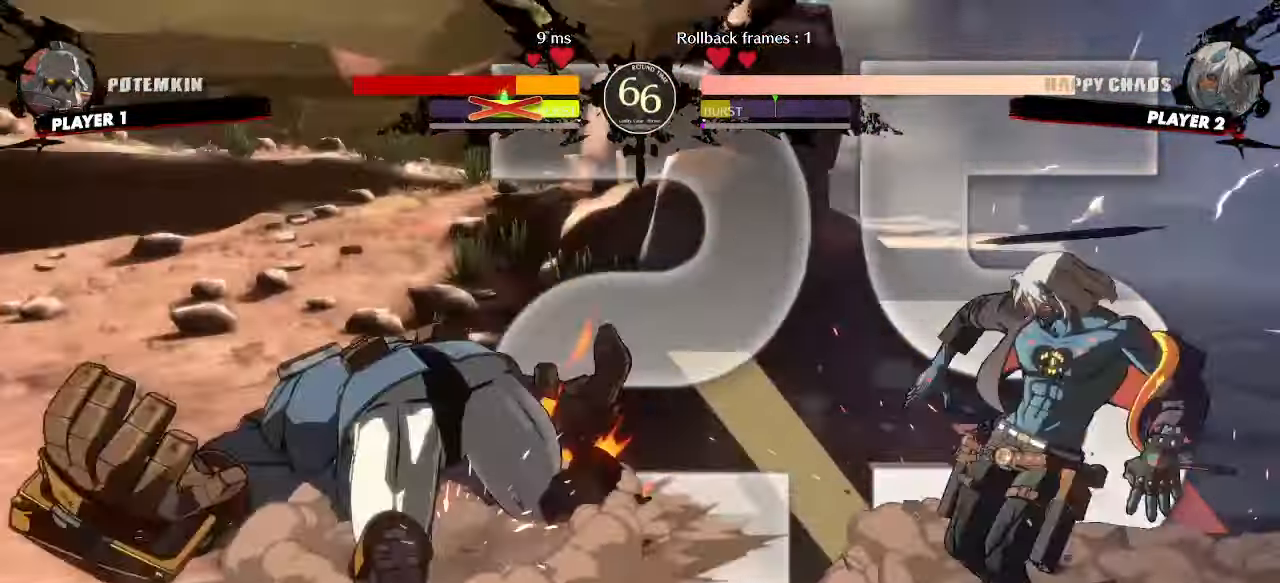
{"buttons": ["DPAD_UP", "DPAD_LEFT"], "events": [[117, "DPAD_LEFT", "down"], [150, "DPAD_UP", "down"]]}
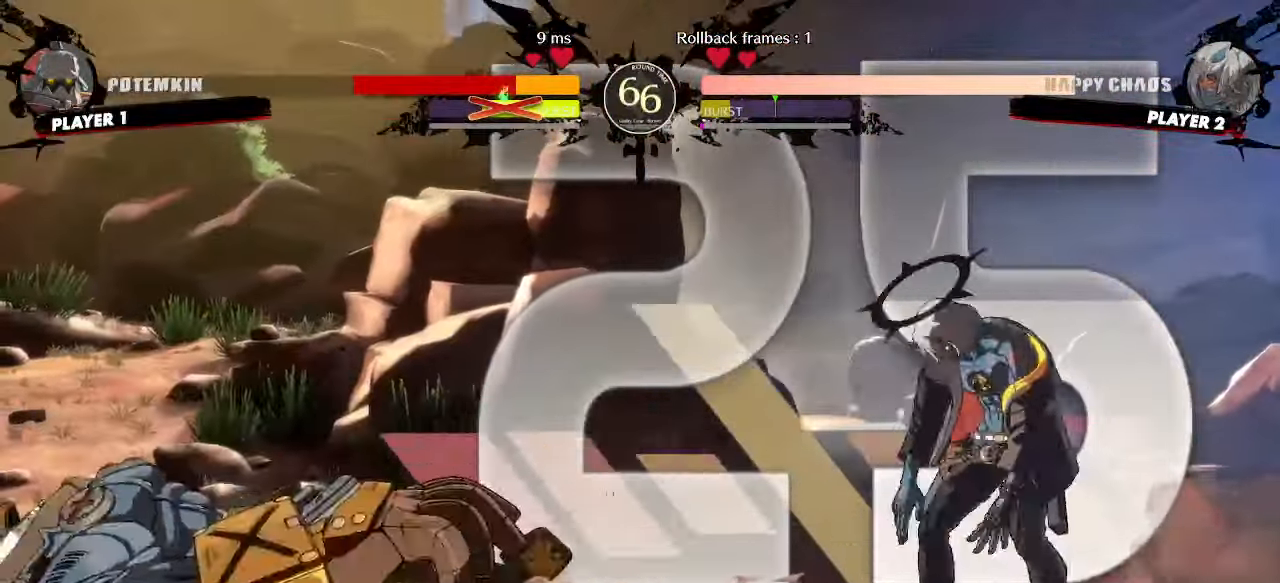
{"buttons": ["DPAD_LEFT"], "events": [[350, "DPAD_UP", "up"]]}
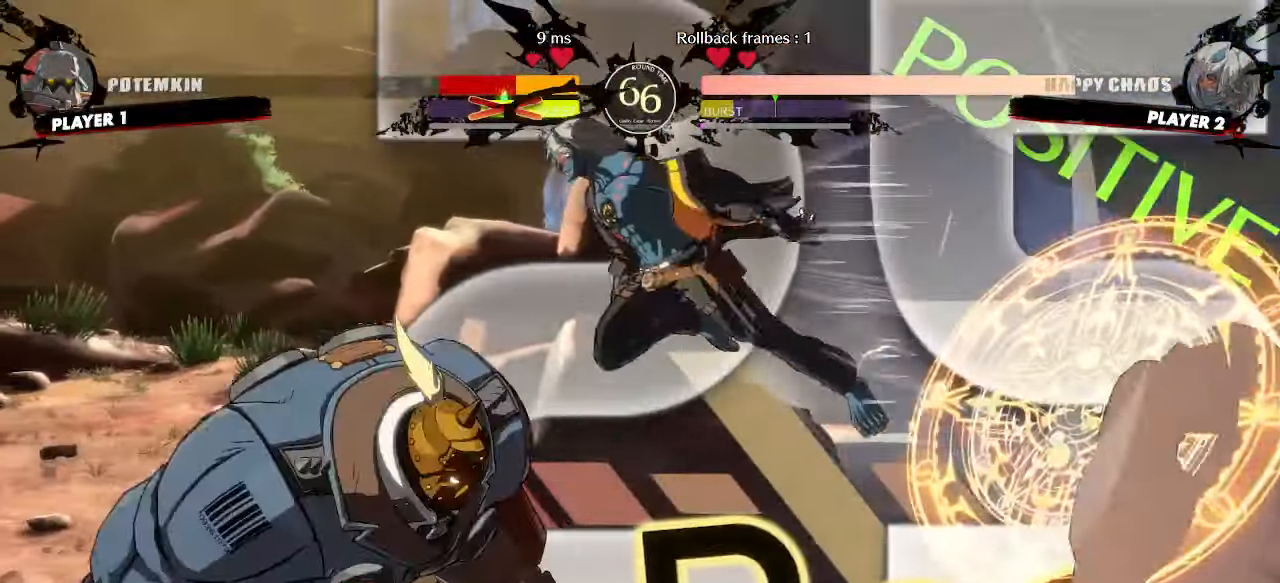
{"buttons": [], "events": [[150, "DPAD_LEFT", "up"], [300, "D", "down"], [367, "D", "up"]]}
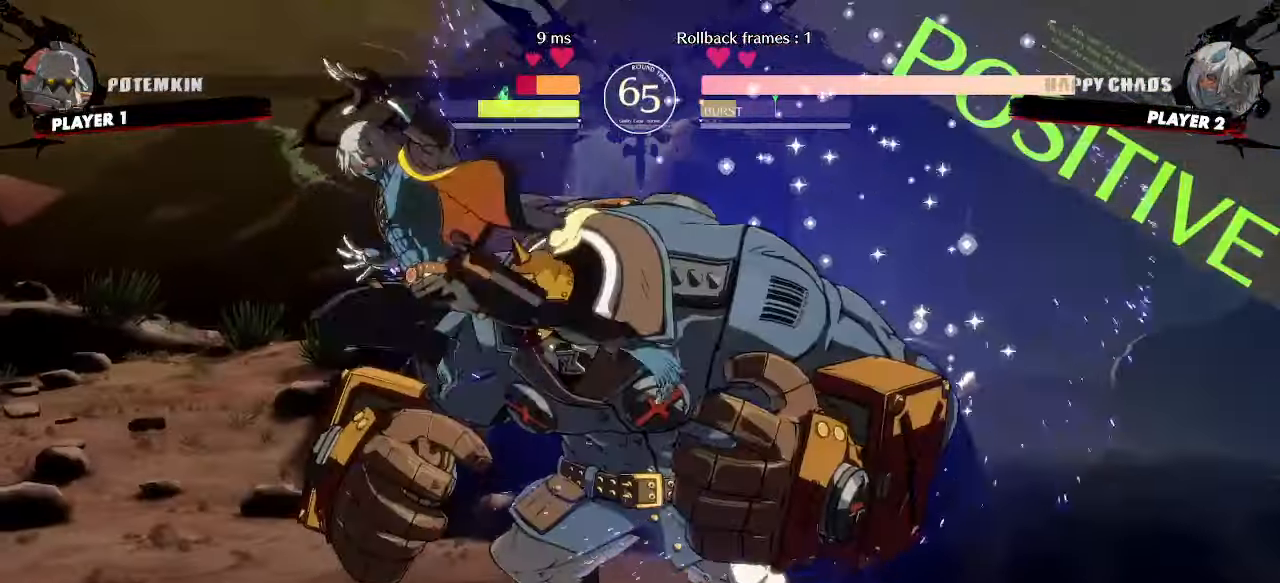
{"buttons": ["DPAD_DOWN"], "events": [[450, "DPAD_DOWN", "down"]]}
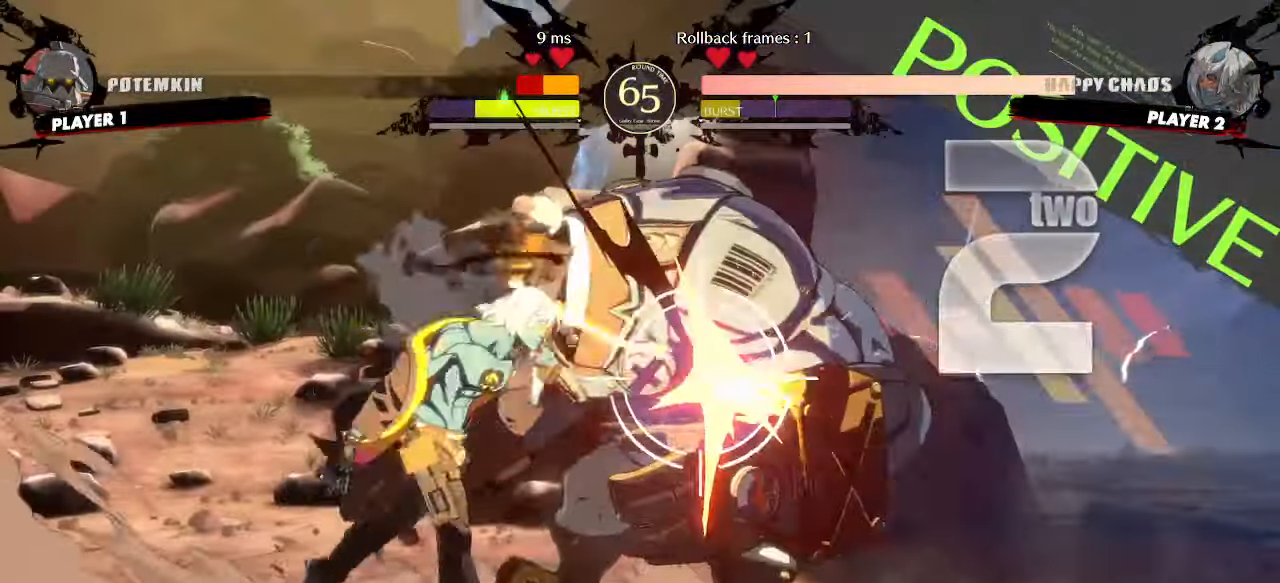
{"buttons": [], "events": [[300, "DPAD_RIGHT", "down"], [333, "DPAD_DOWN", "up"], [400, "DPAD_RIGHT", "up"]]}
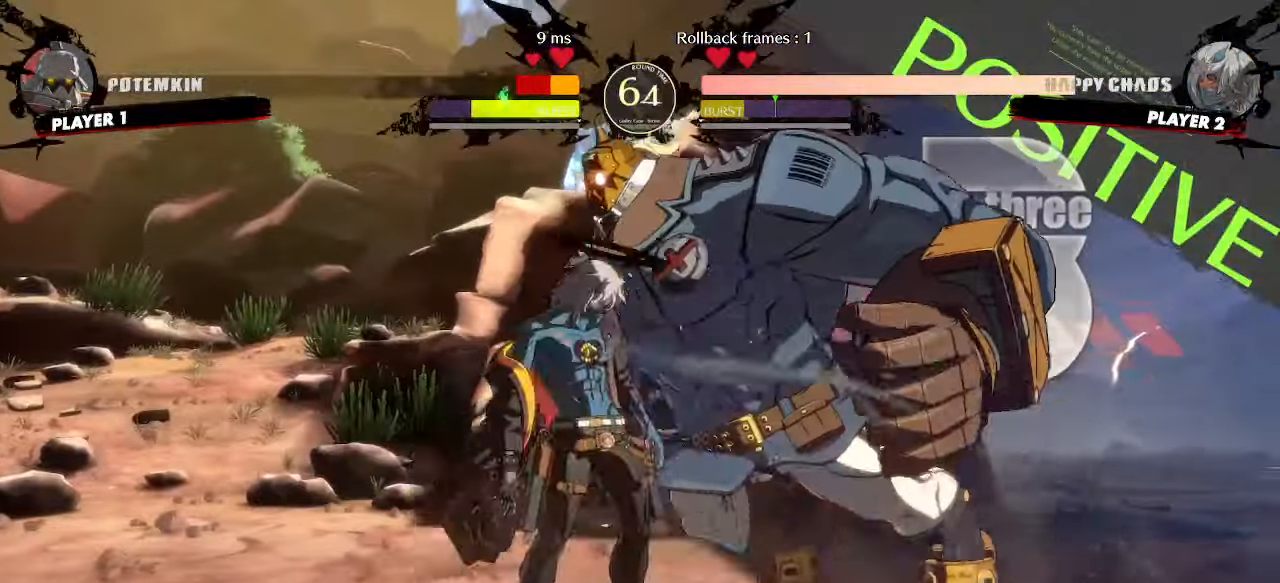
{"buttons": [], "events": []}
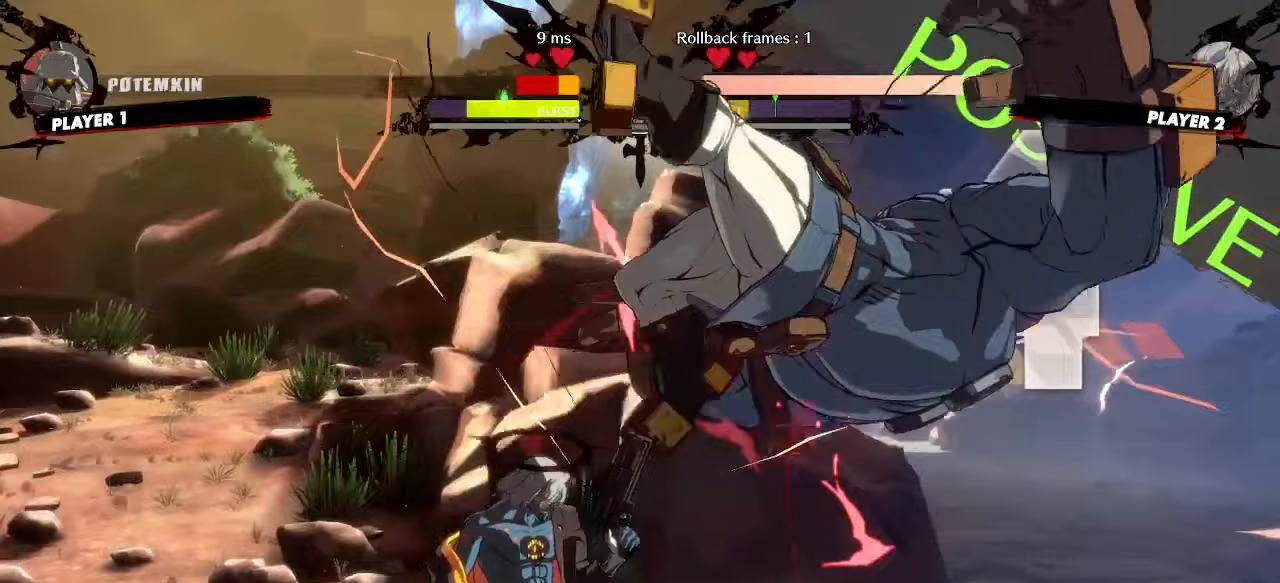
{"buttons": [], "events": [[50, "DPAD_DOWN", "down"], [167, "DPAD_DOWN", "up"]]}
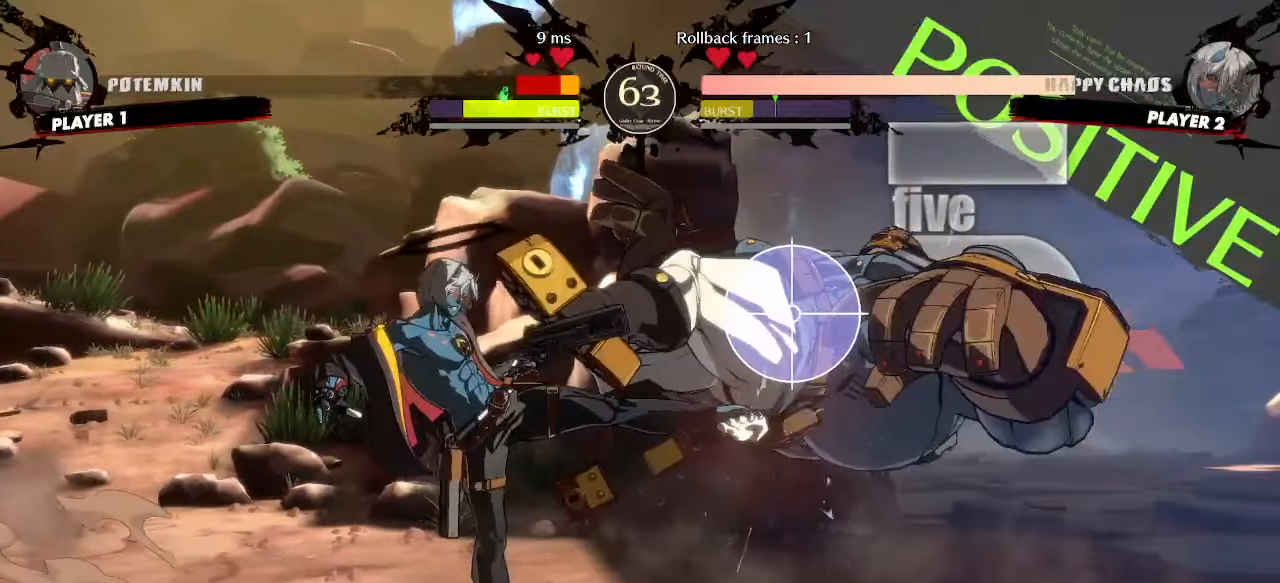
{"buttons": [], "events": []}